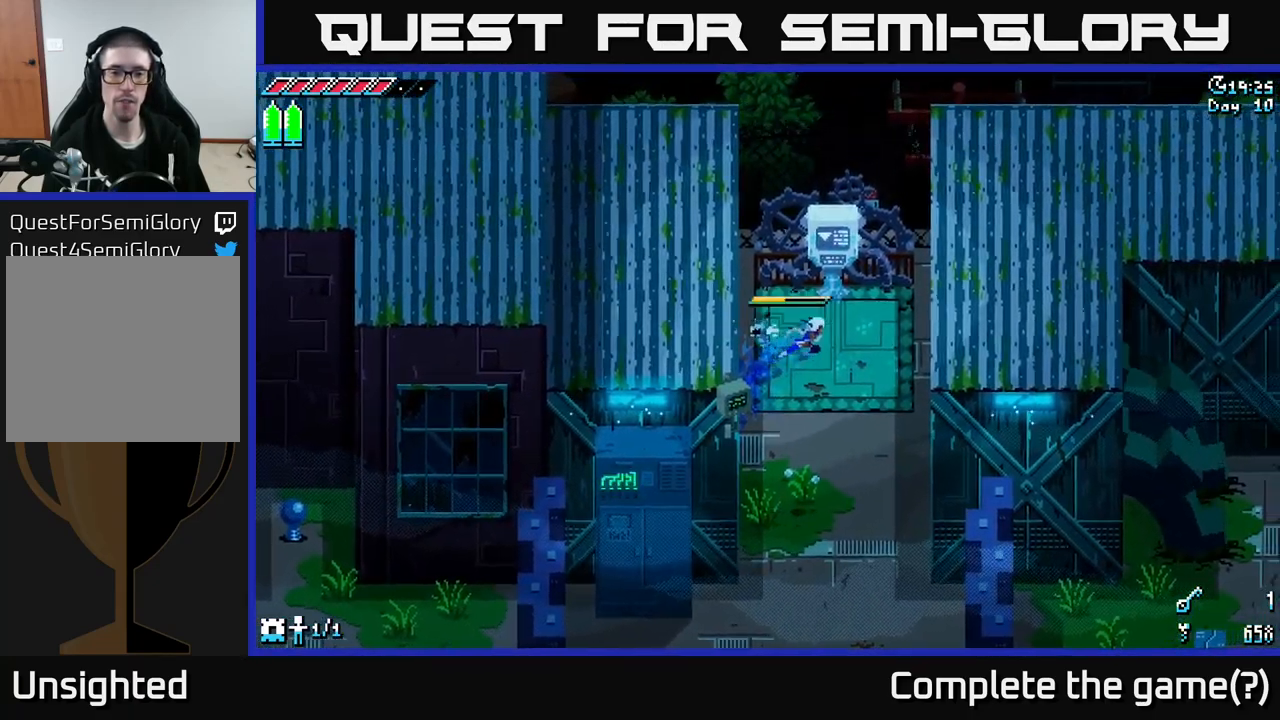
Gameplay with a controller (Xbox layout); each line is a JSON object with the inputs held at the frame after it. "events" lists button and stick changes between this image and that frame as [ms after this image, input, new state], when the widget could be followed in between.
{"buttons": ["X"], "left_stick": "right", "right_stick": "center", "events": [[183, "A", "up"]]}
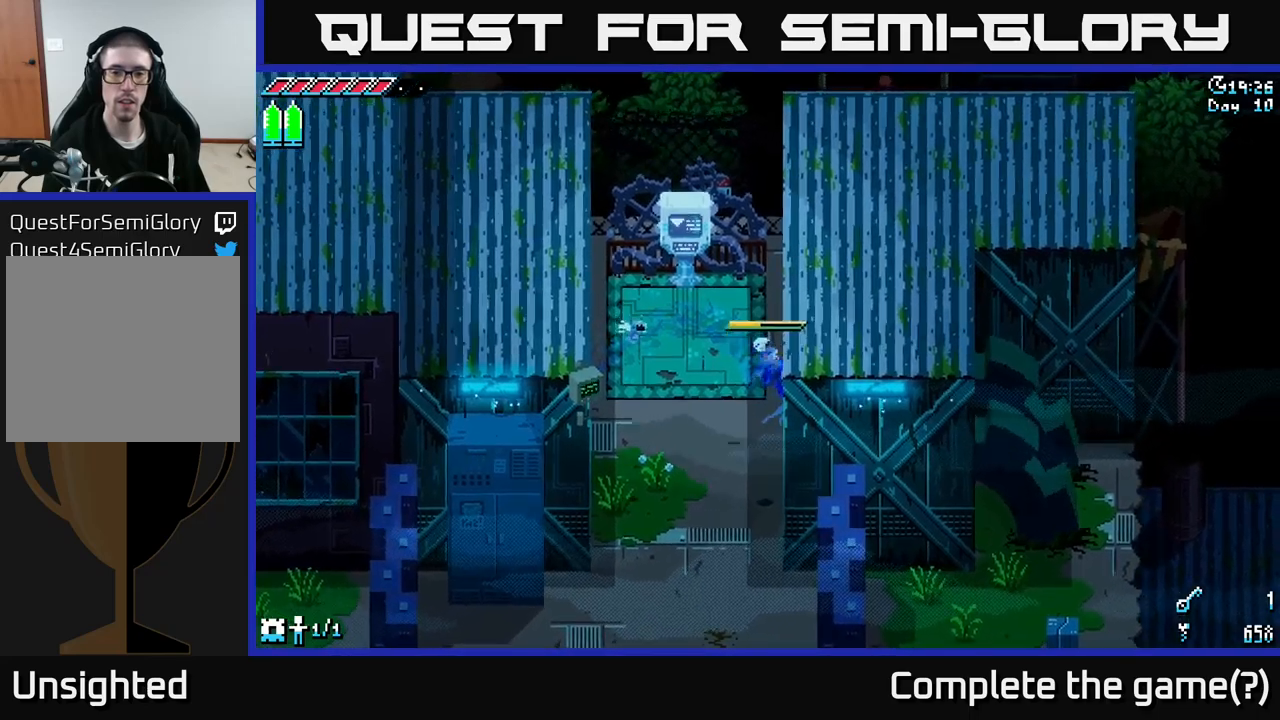
{"buttons": ["A", "X"], "left_stick": "left", "right_stick": "center", "events": [[200, "left_stick", "left"], [267, "A", "down"]]}
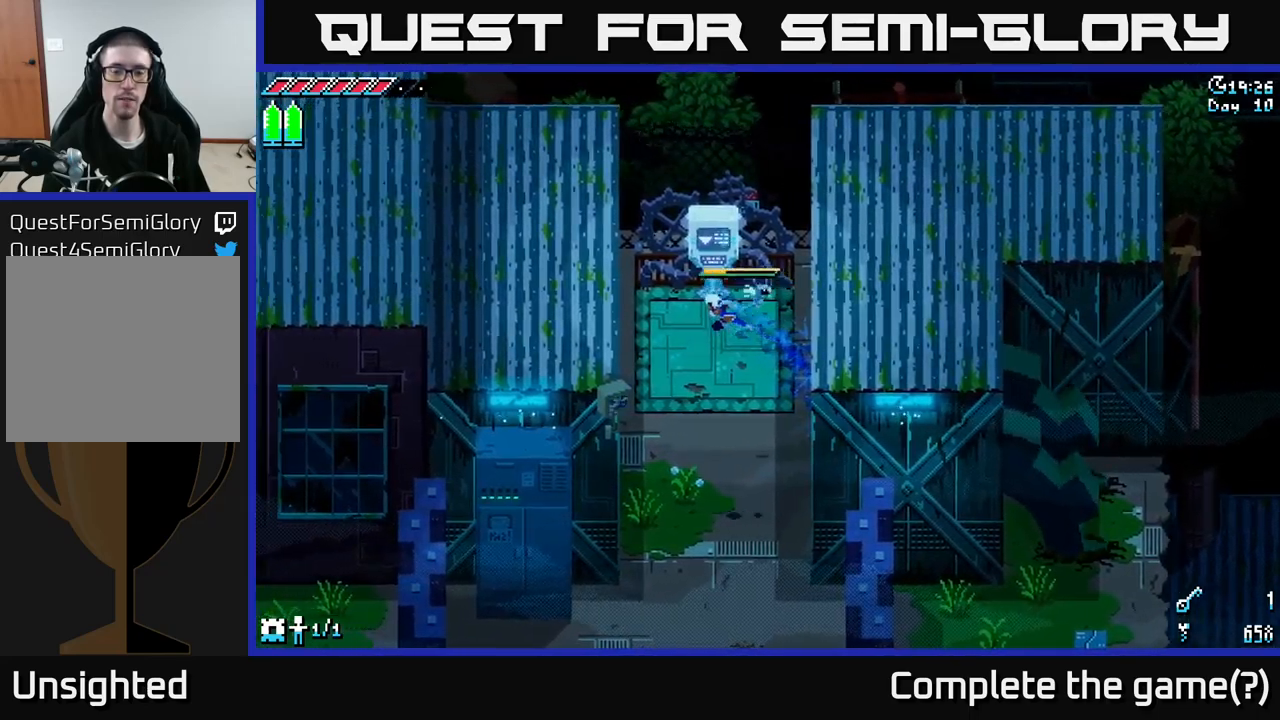
{"buttons": ["X"], "left_stick": "left", "right_stick": "center", "events": [[233, "A", "up"]]}
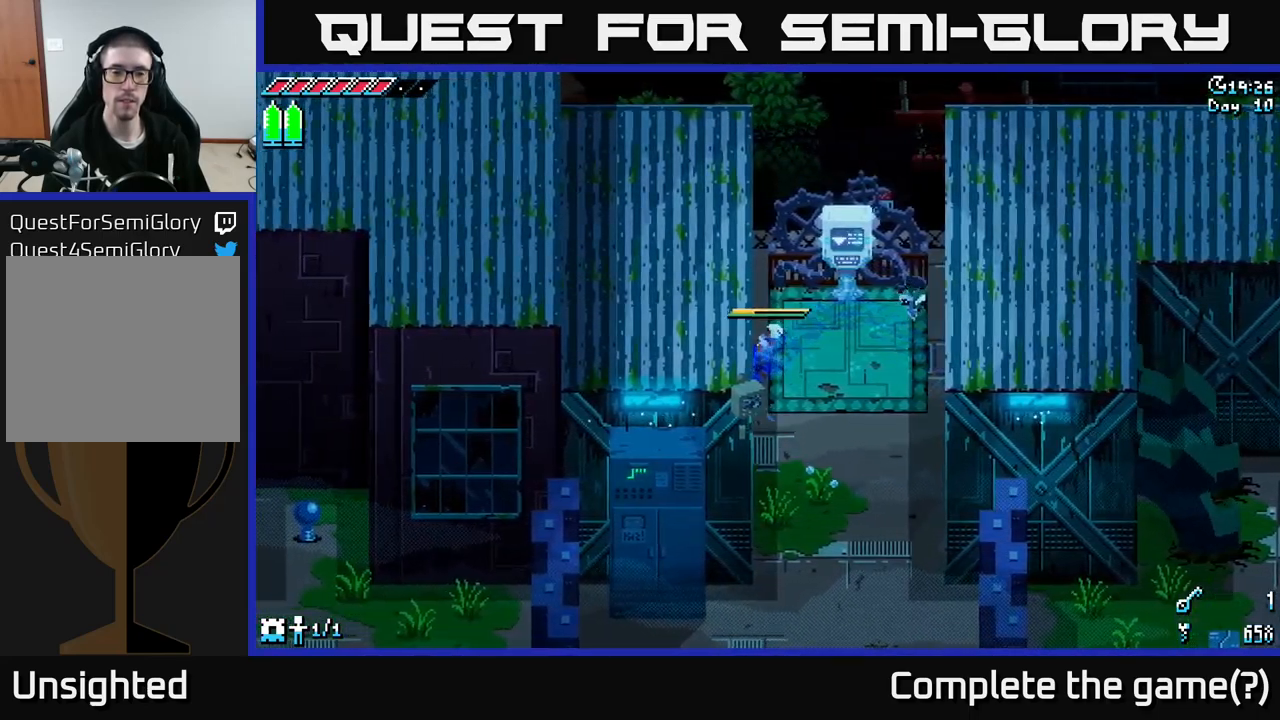
{"buttons": ["A", "X"], "left_stick": "right", "right_stick": "center", "events": [[233, "left_stick", "right"], [283, "A", "down"]]}
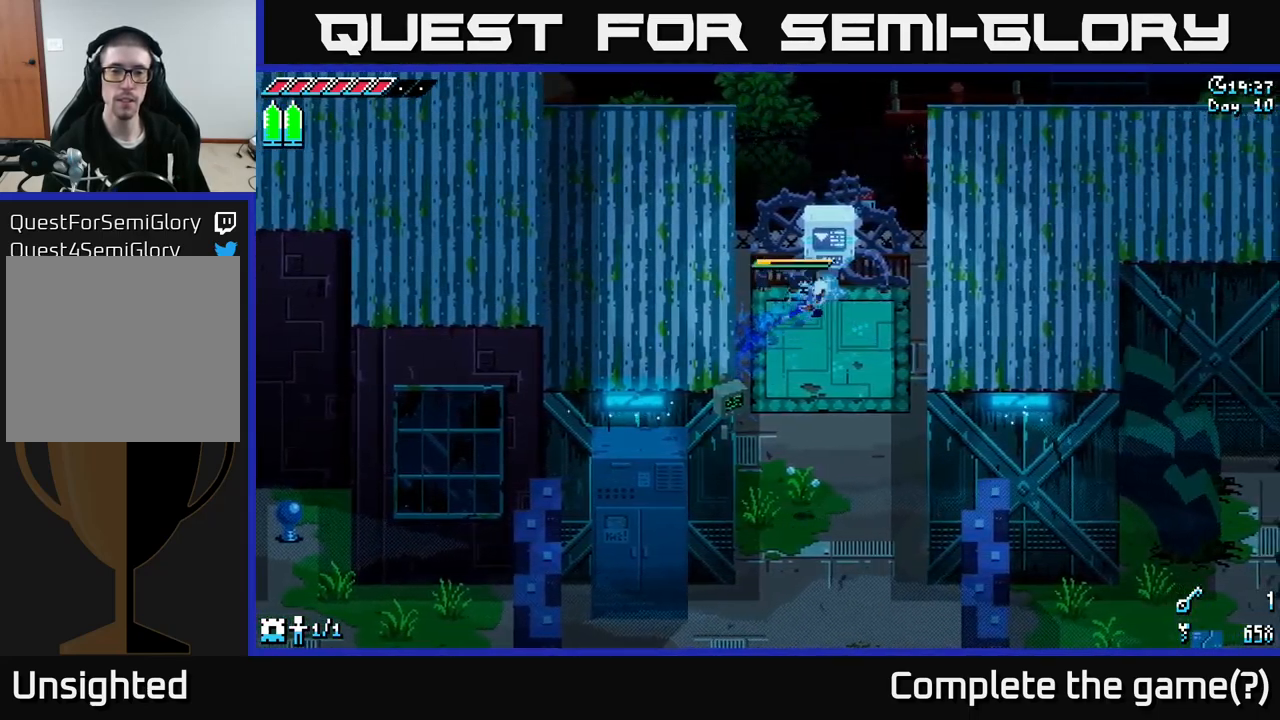
{"buttons": ["X"], "left_stick": "right", "right_stick": "center", "events": [[267, "A", "up"]]}
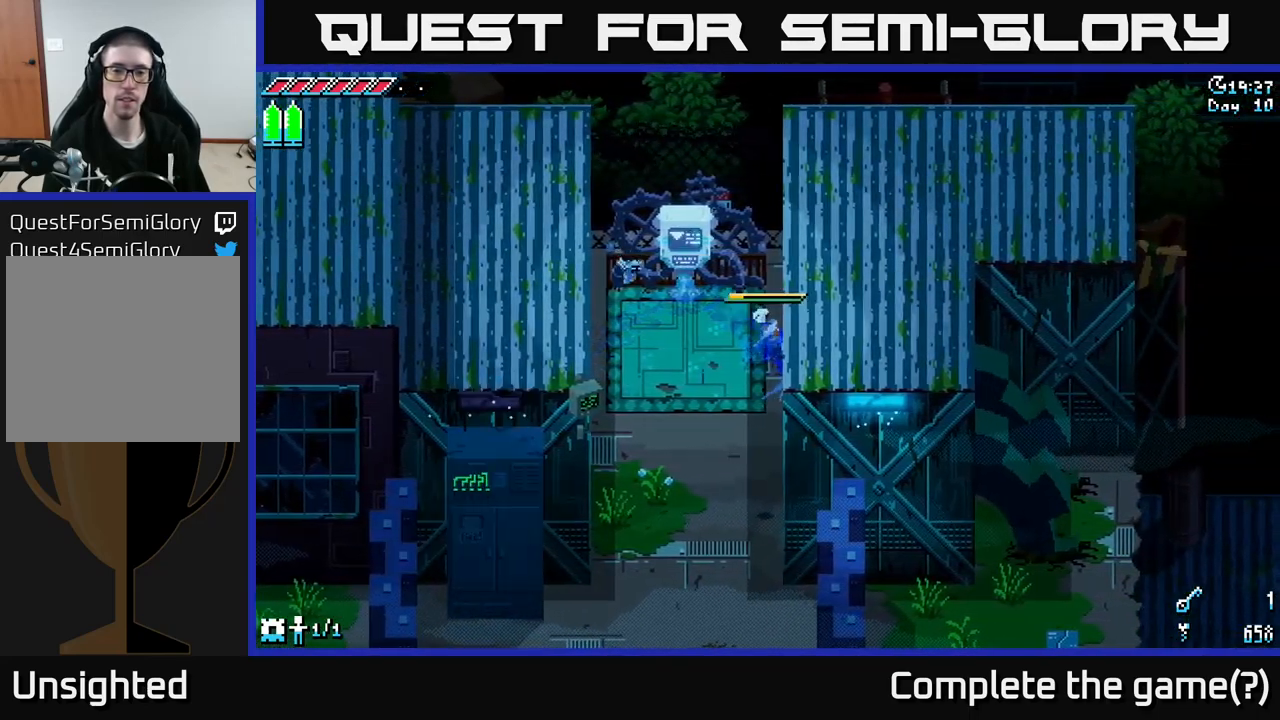
{"buttons": ["A", "X"], "left_stick": "left", "right_stick": "center", "events": [[267, "left_stick", "left"], [333, "A", "down"]]}
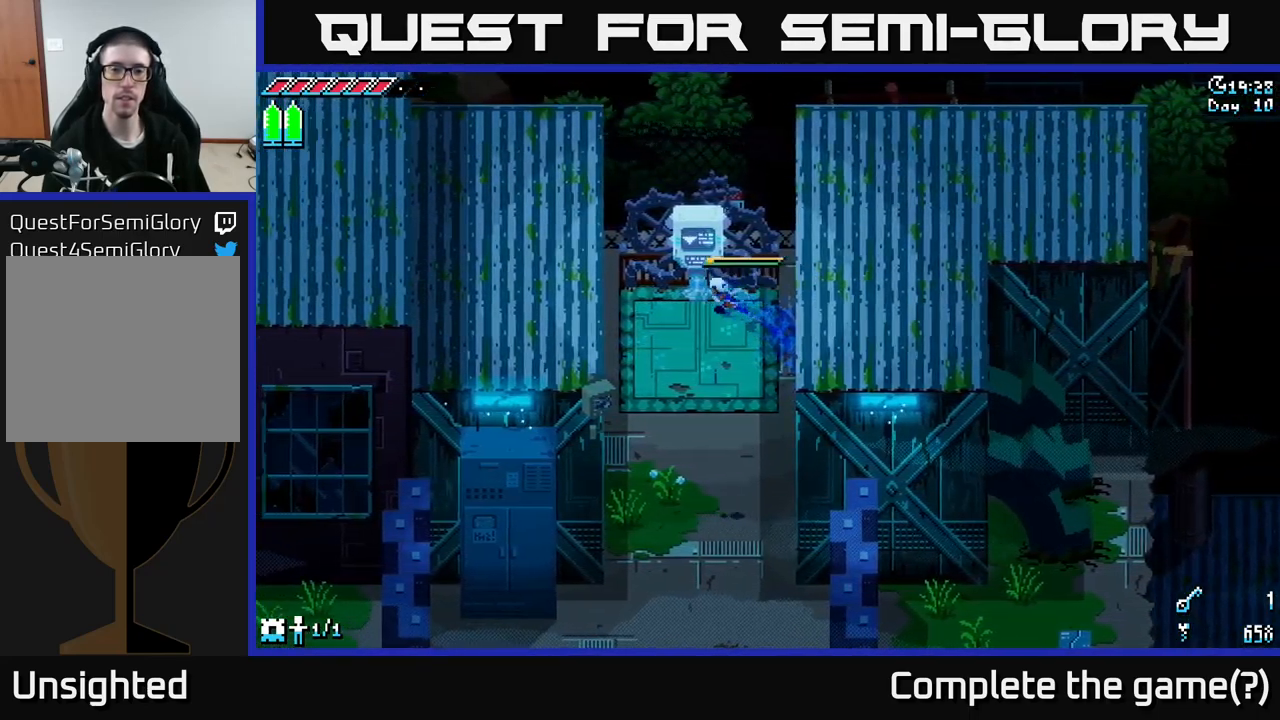
{"buttons": ["X"], "left_stick": "left", "right_stick": "center", "events": [[267, "A", "up"]]}
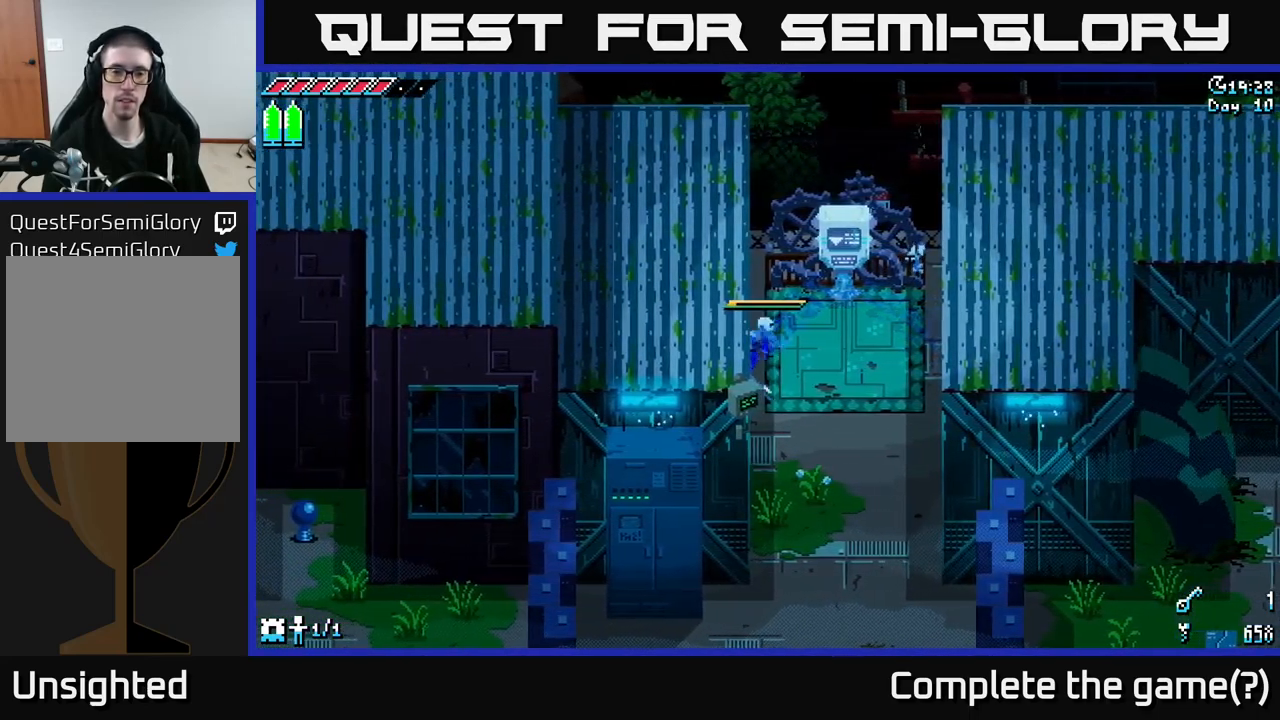
{"buttons": ["A", "X"], "left_stick": "right", "right_stick": "center", "events": [[300, "left_stick", "right"], [367, "A", "down"]]}
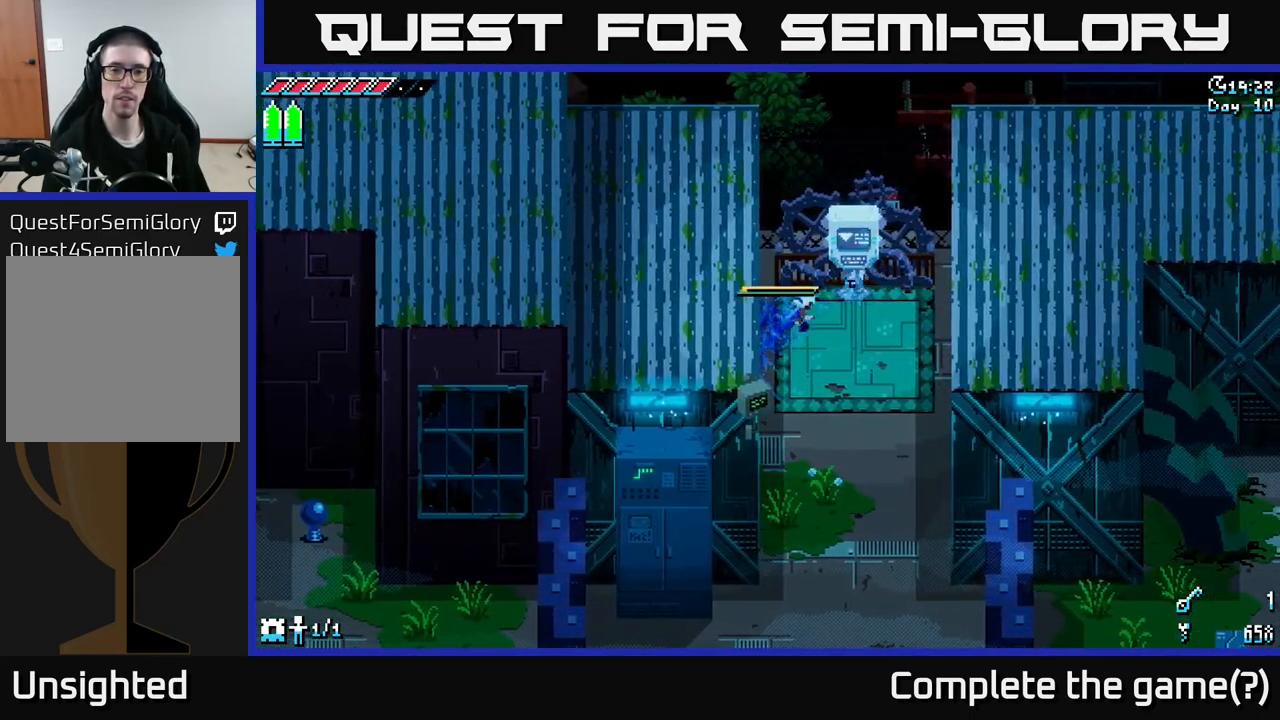
{"buttons": ["X"], "left_stick": "right", "right_stick": "center", "events": [[350, "A", "up"]]}
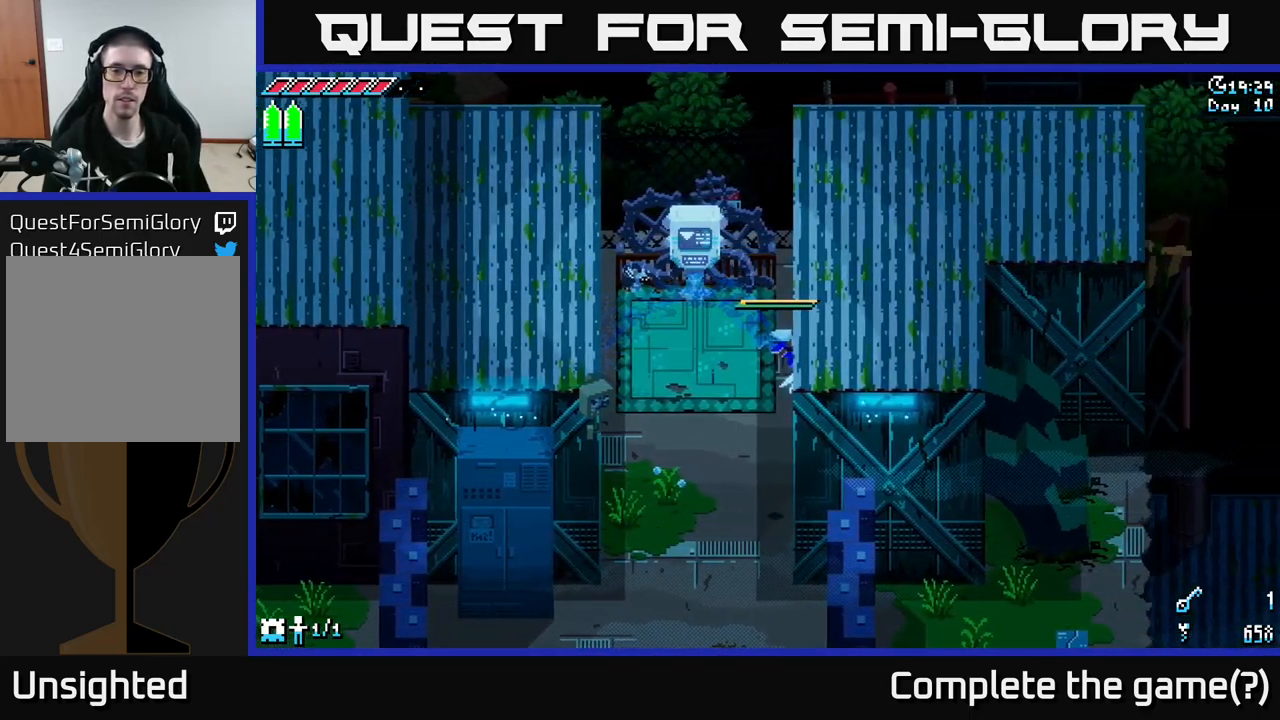
{"buttons": ["A", "X"], "left_stick": "left", "right_stick": "center", "events": [[333, "left_stick", "left"], [383, "A", "down"]]}
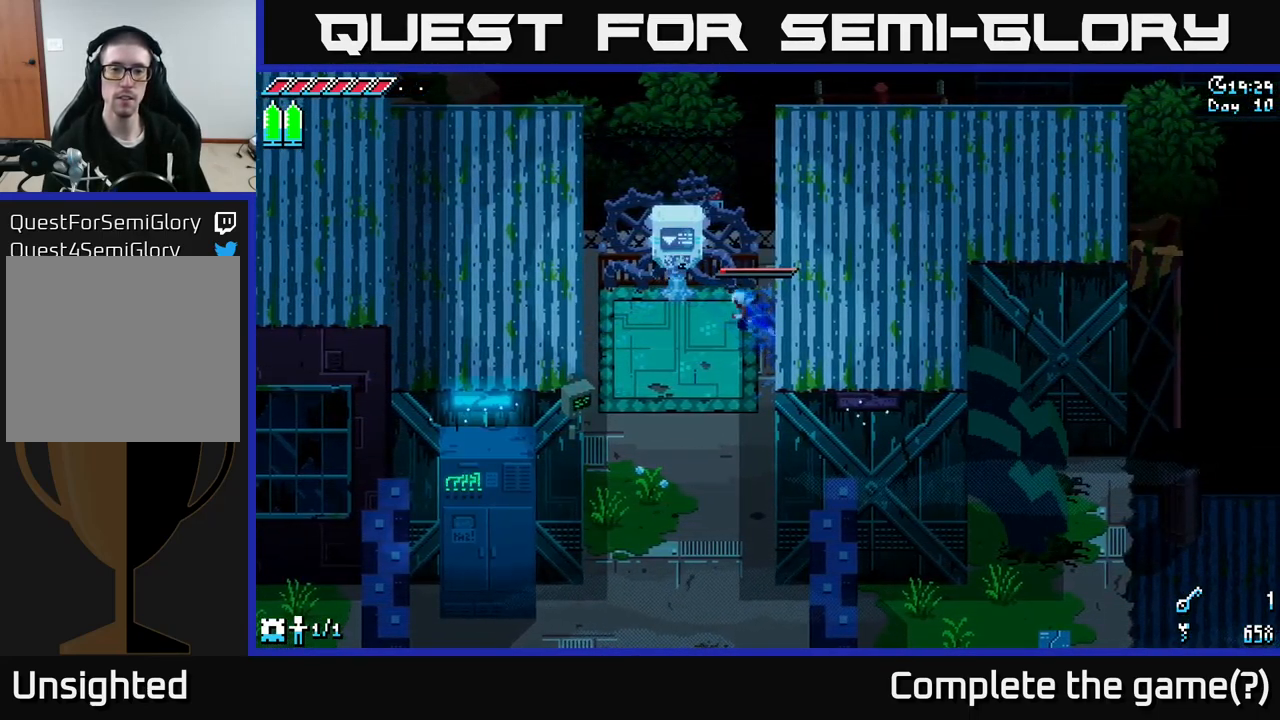
{"buttons": ["X"], "left_stick": "left", "right_stick": "center", "events": [[434, "A", "up"]]}
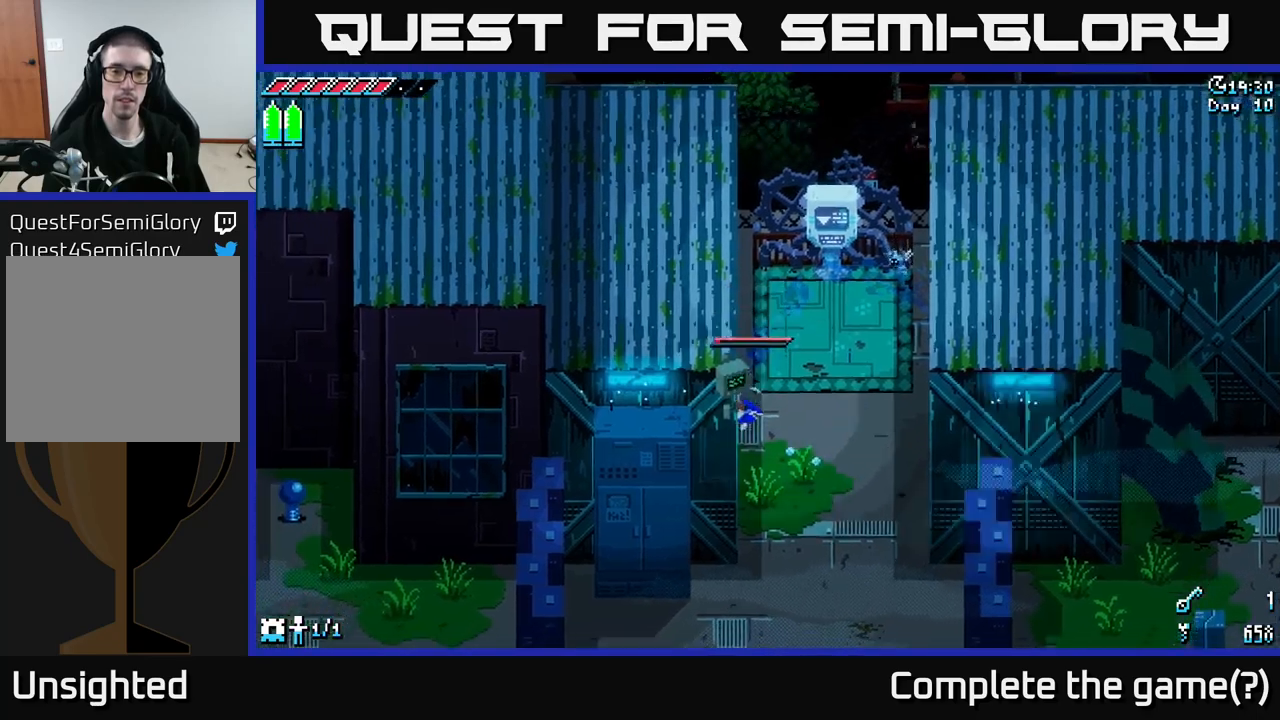
{"buttons": [], "left_stick": "right", "right_stick": "center", "events": [[300, "left_stick", "center"], [317, "X", "up"], [400, "left_stick", "right"]]}
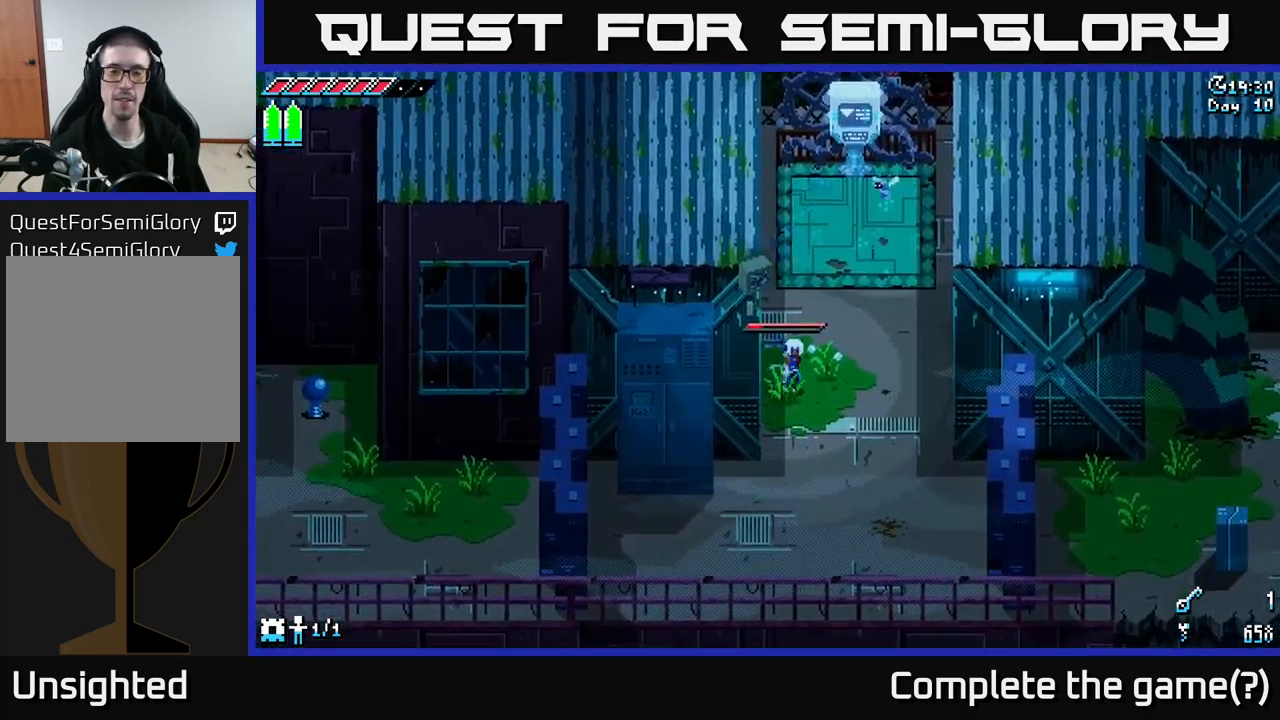
{"buttons": [], "left_stick": "down", "right_stick": "center", "events": [[184, "left_stick", "down-right"], [417, "left_stick", "down"]]}
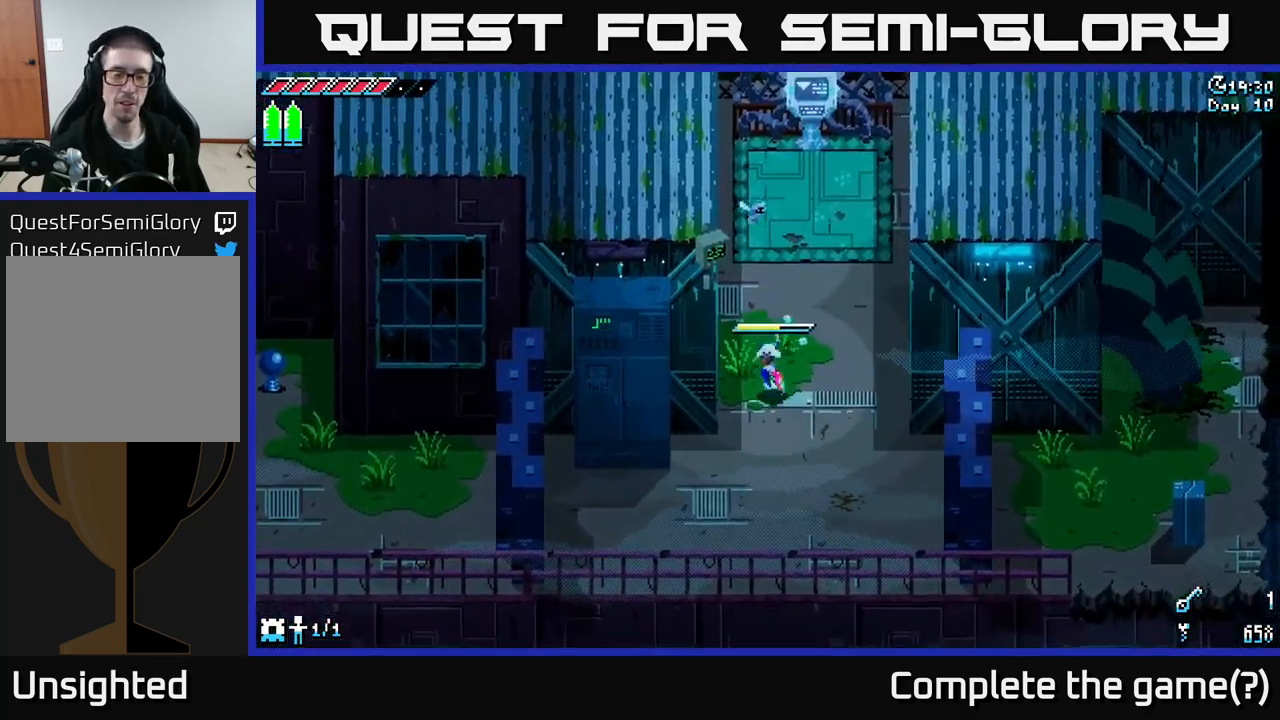
{"buttons": ["X"], "left_stick": "down-left", "right_stick": "center", "events": [[217, "X", "down"], [467, "left_stick", "down-left"]]}
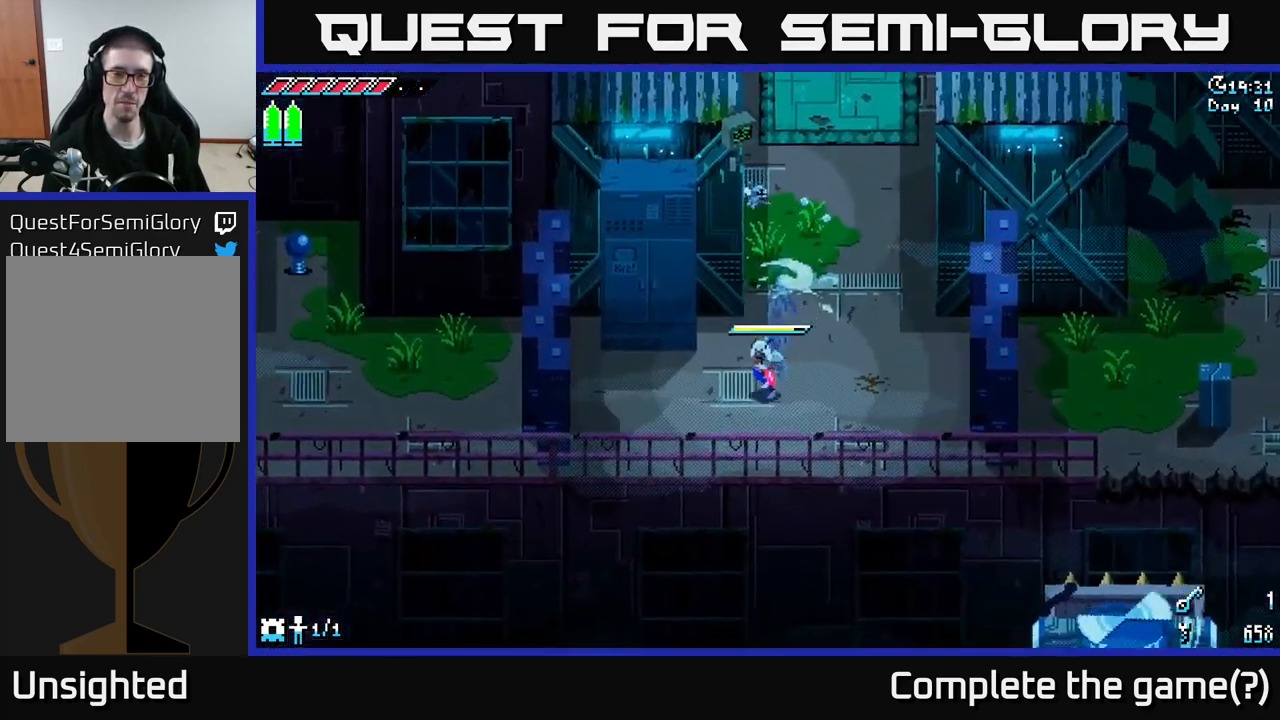
{"buttons": [], "left_stick": "left", "right_stick": "center", "events": [[67, "left_stick", "left"], [384, "X", "up"]]}
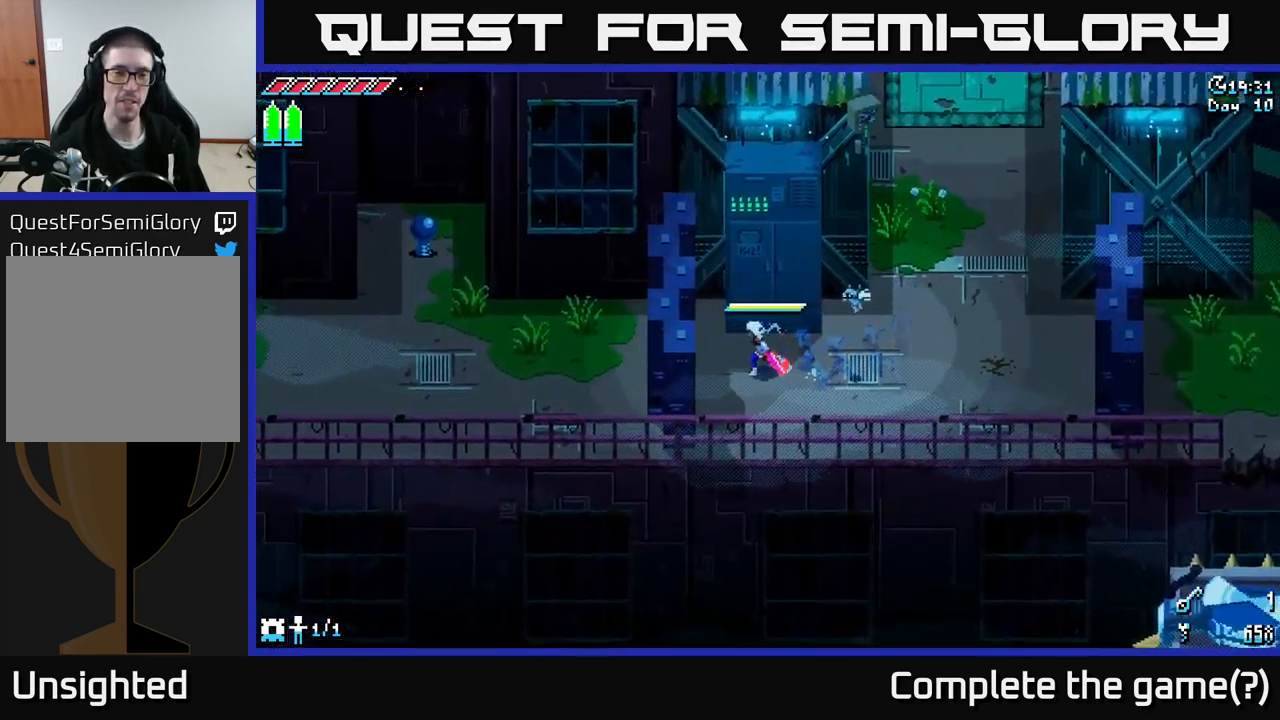
{"buttons": [], "left_stick": "center", "right_stick": "left", "events": [[100, "right_stick", "left"], [317, "left_stick", "down-left"], [500, "left_stick", "center"]]}
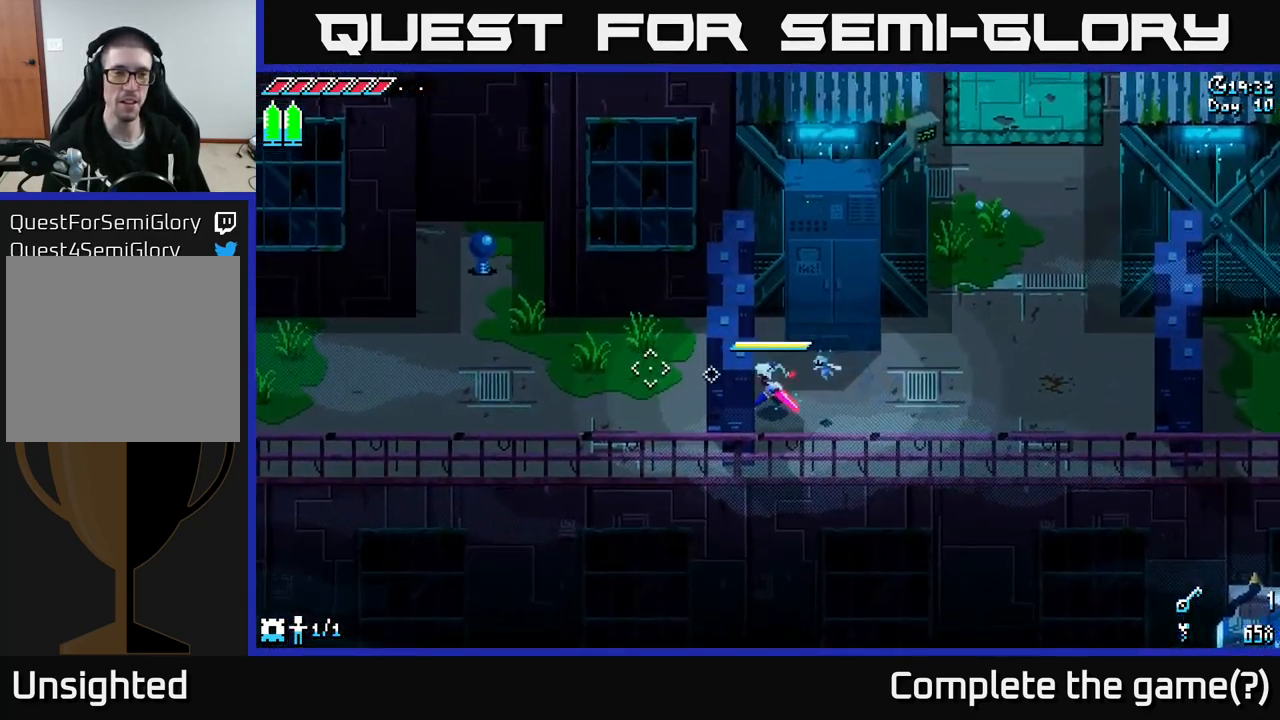
{"buttons": [], "left_stick": "right", "right_stick": "center", "events": [[200, "left_stick", "right"], [300, "right_stick", "down-left"], [417, "right_stick", "center"]]}
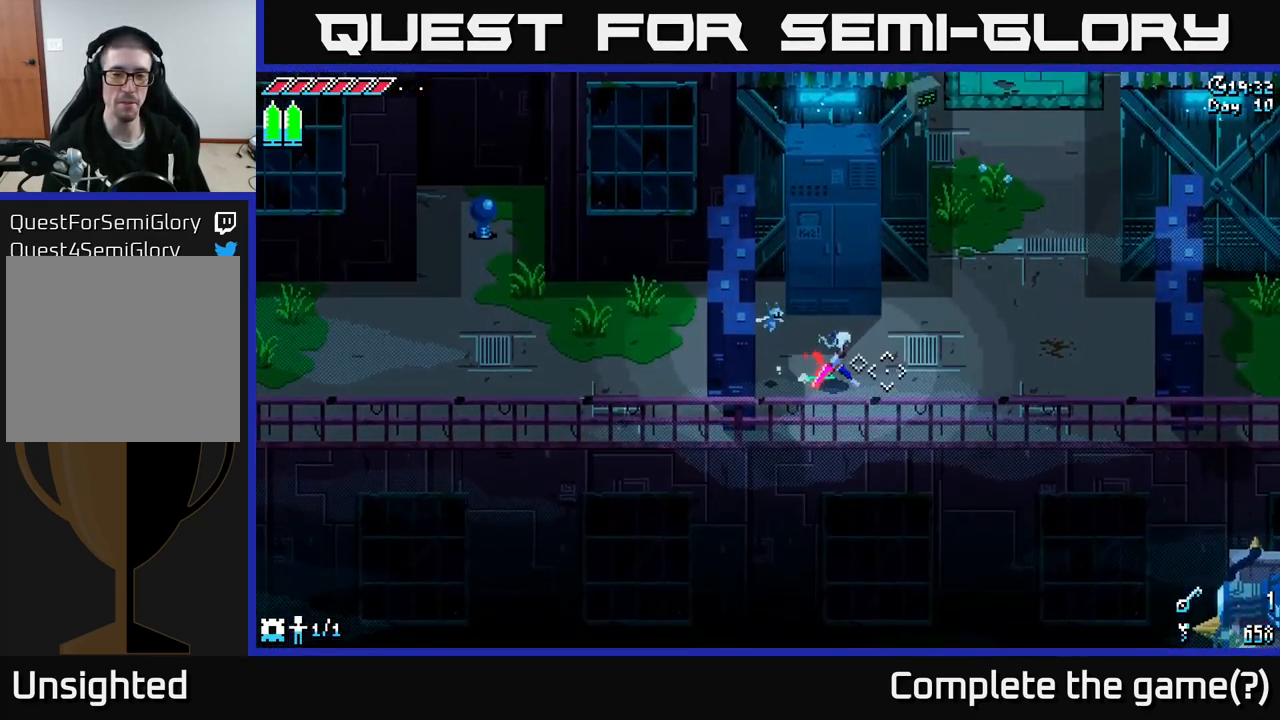
{"buttons": [], "left_stick": "right", "right_stick": "center", "events": []}
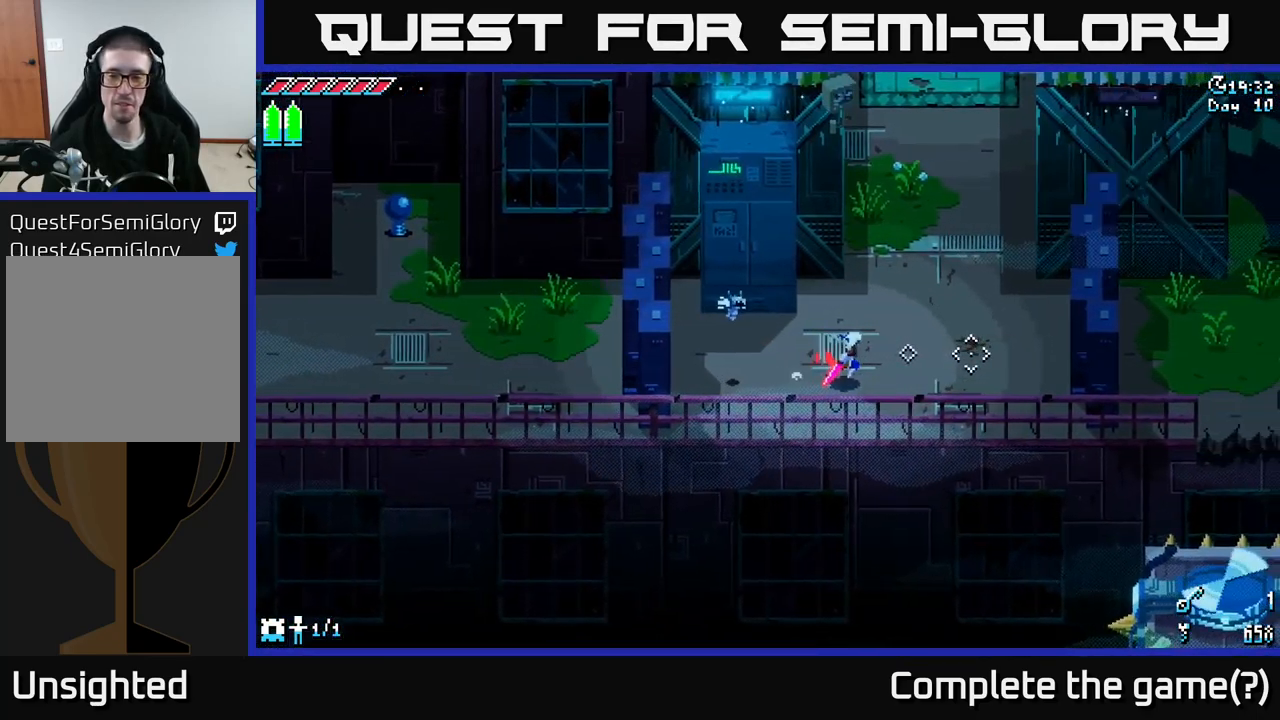
{"buttons": [], "left_stick": "right", "right_stick": "up-right", "events": [[350, "right_stick", "up-right"]]}
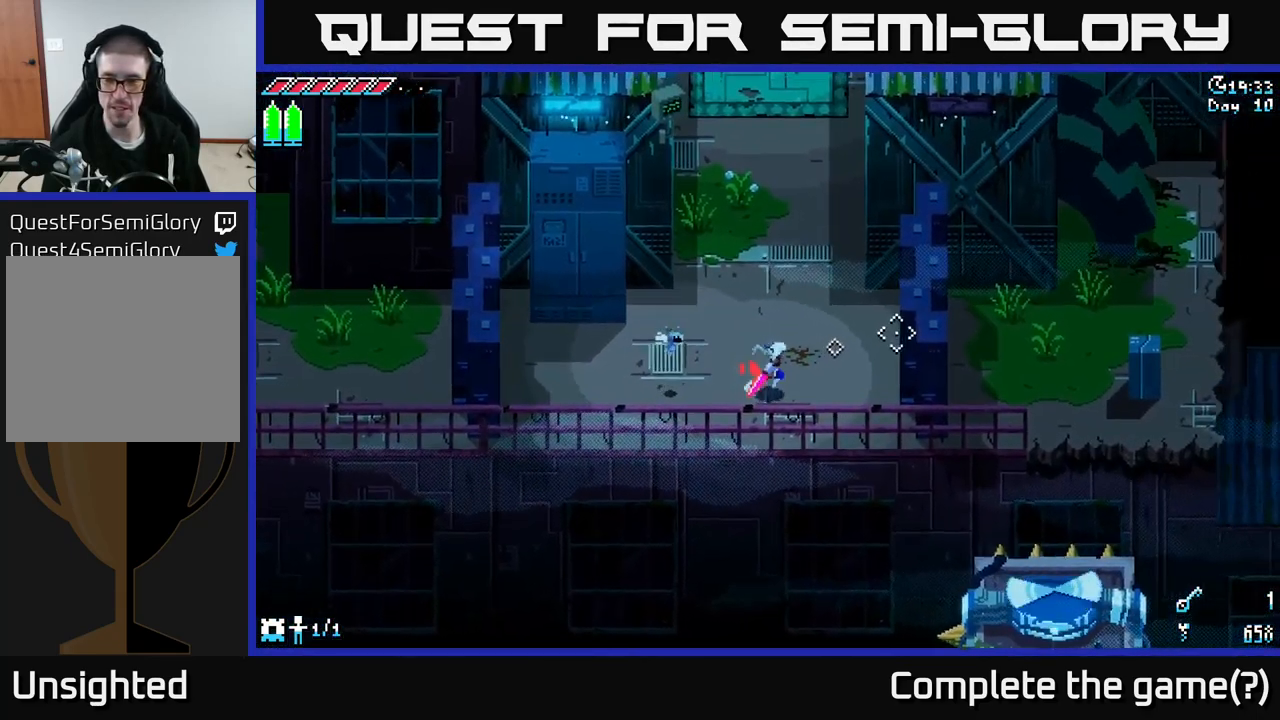
{"buttons": ["X"], "left_stick": "up", "right_stick": "center", "events": [[150, "left_stick", "up-right"], [167, "right_stick", "center"], [250, "left_stick", "up"], [267, "X", "down"]]}
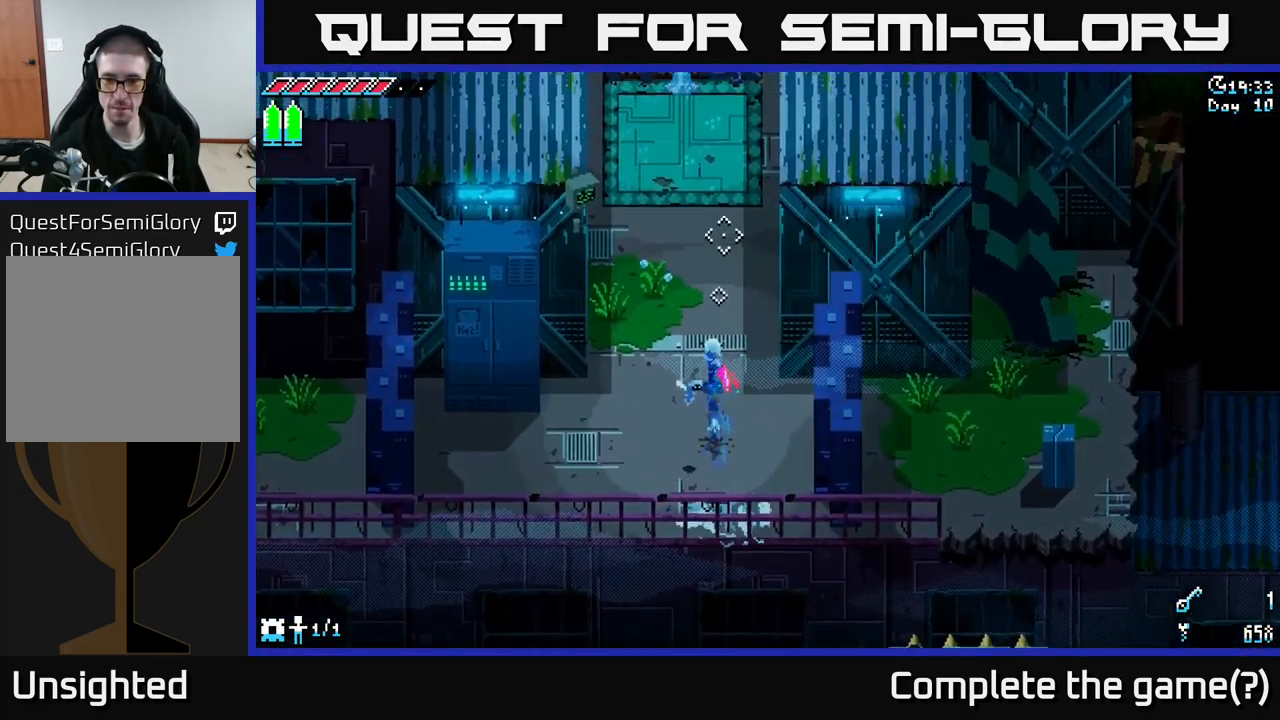
{"buttons": ["X"], "left_stick": "up-right", "right_stick": "center", "events": [[250, "left_stick", "up-right"]]}
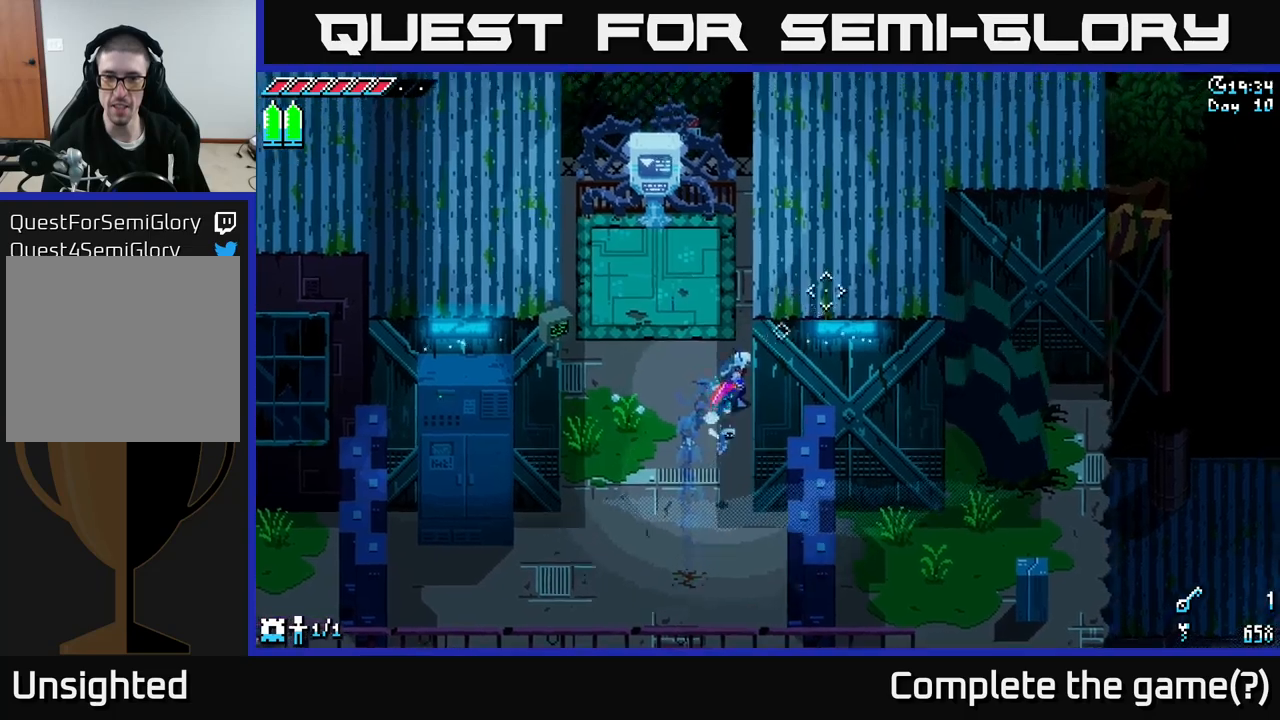
{"buttons": ["X"], "left_stick": "up", "right_stick": "center", "events": [[17, "left_stick", "center"], [367, "left_stick", "up"]]}
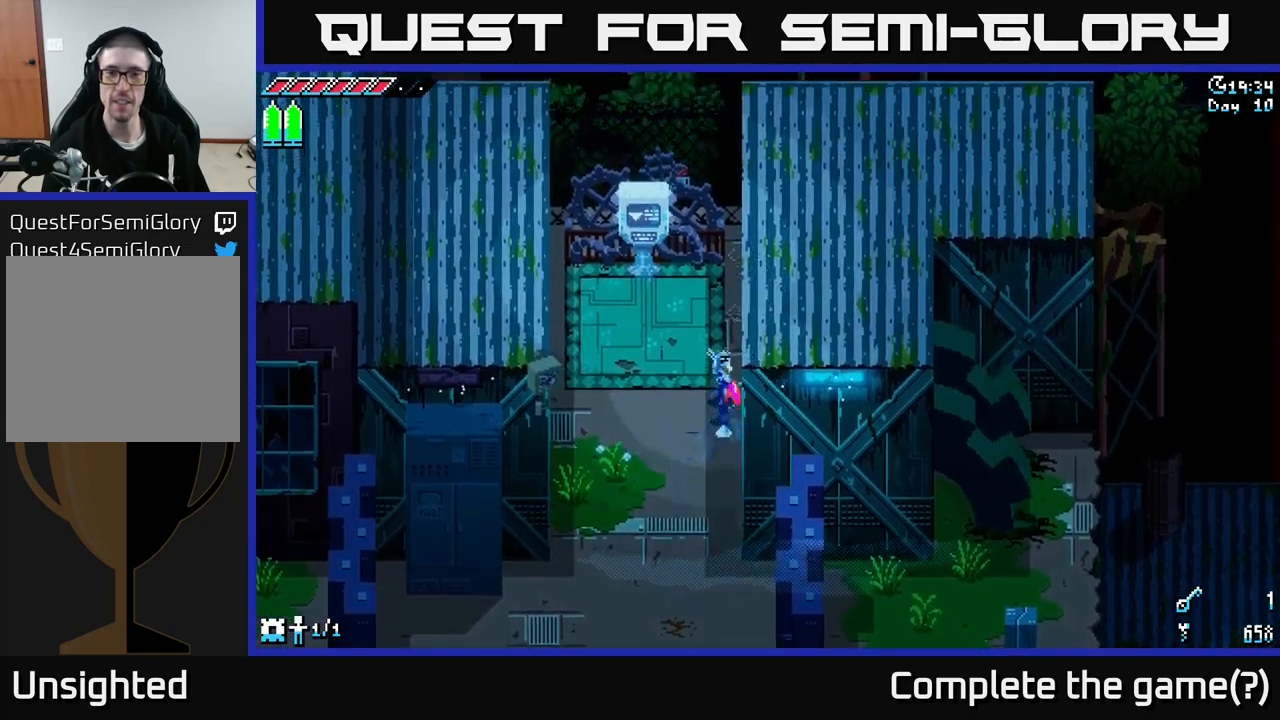
{"buttons": ["Y"], "left_stick": "up-left", "right_stick": "center", "events": [[233, "left_stick", "up-left"], [300, "X", "up"], [500, "Y", "down"]]}
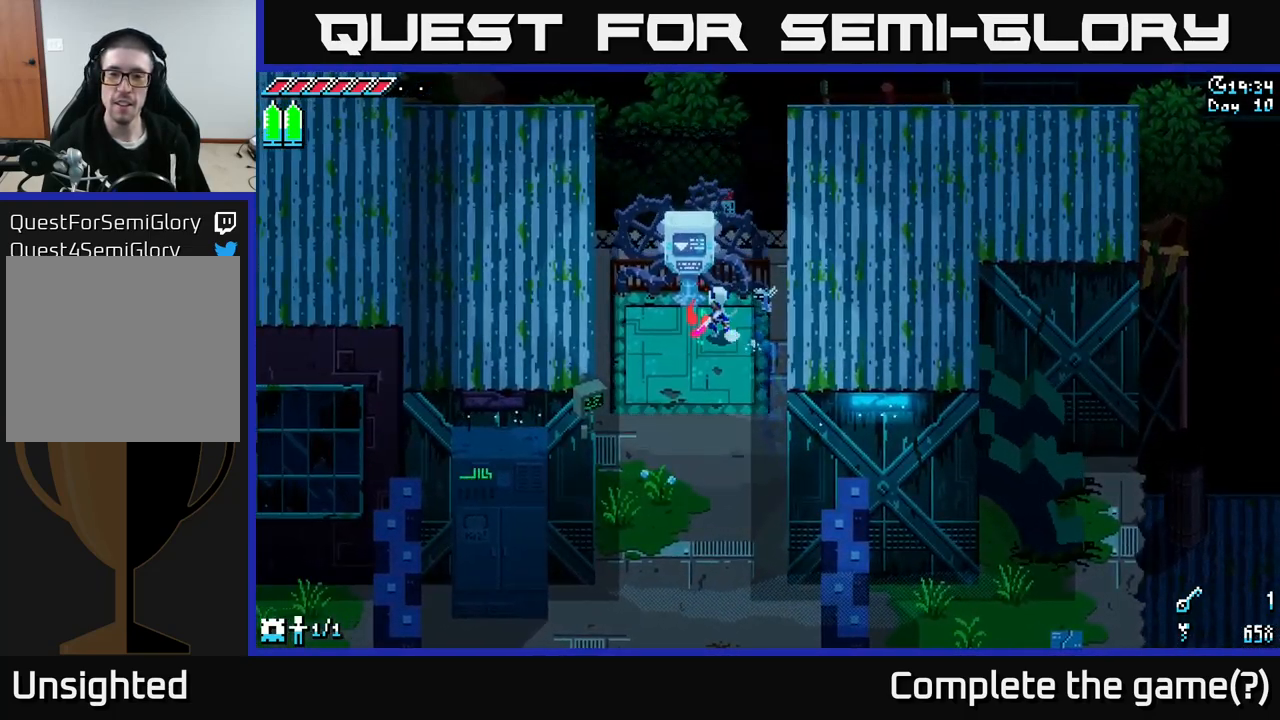
{"buttons": [], "left_stick": "center", "right_stick": "center", "events": [[33, "left_stick", "center"], [117, "Y", "up"]]}
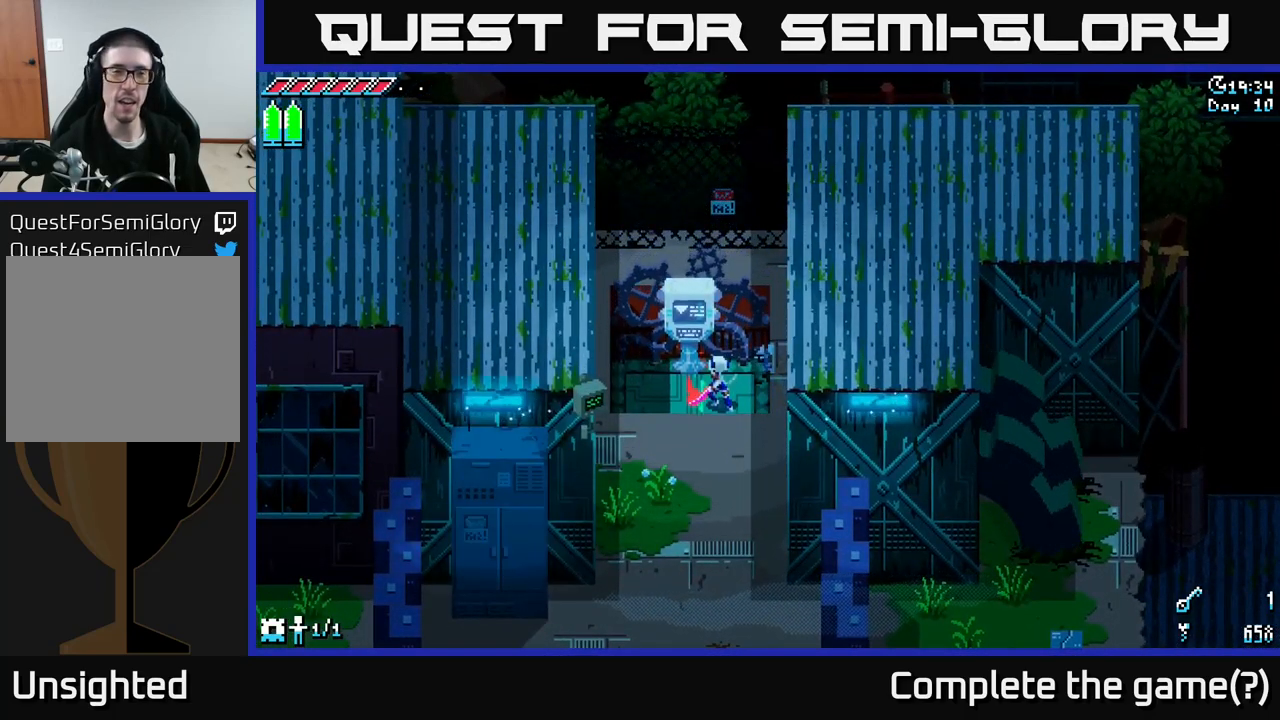
{"buttons": [], "left_stick": "center", "right_stick": "center", "events": []}
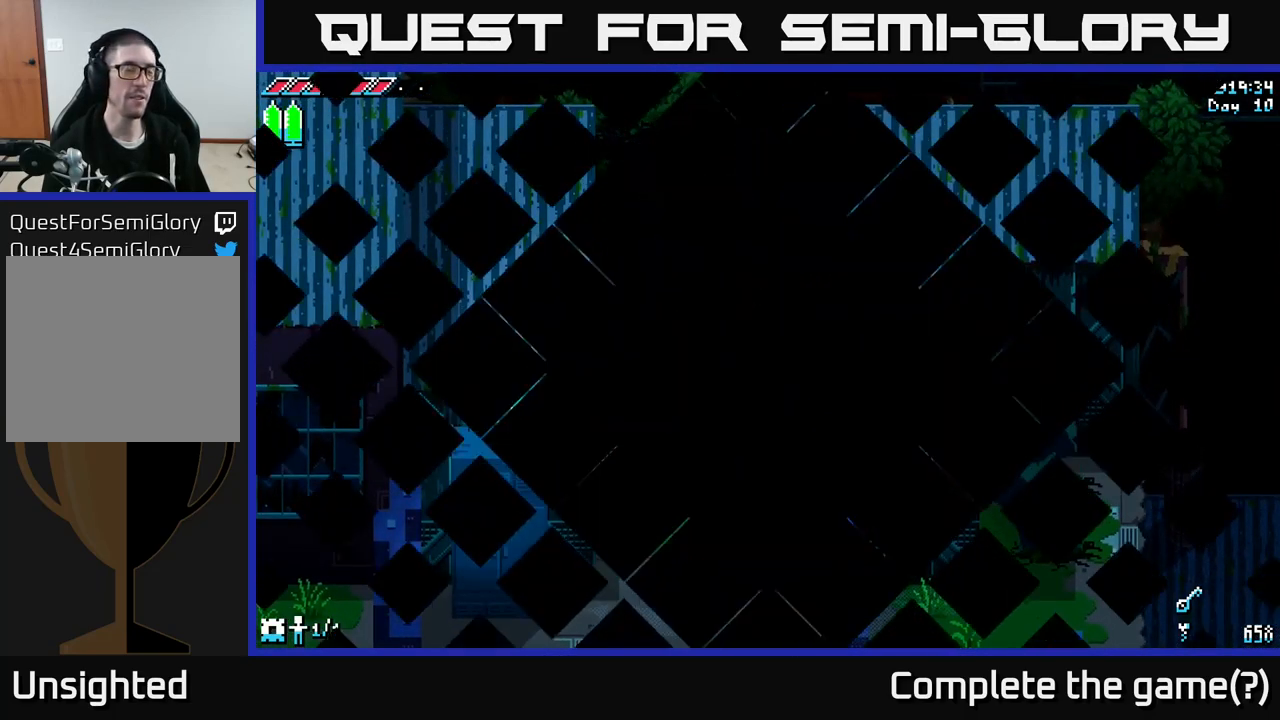
{"buttons": [], "left_stick": "center", "right_stick": "center", "events": []}
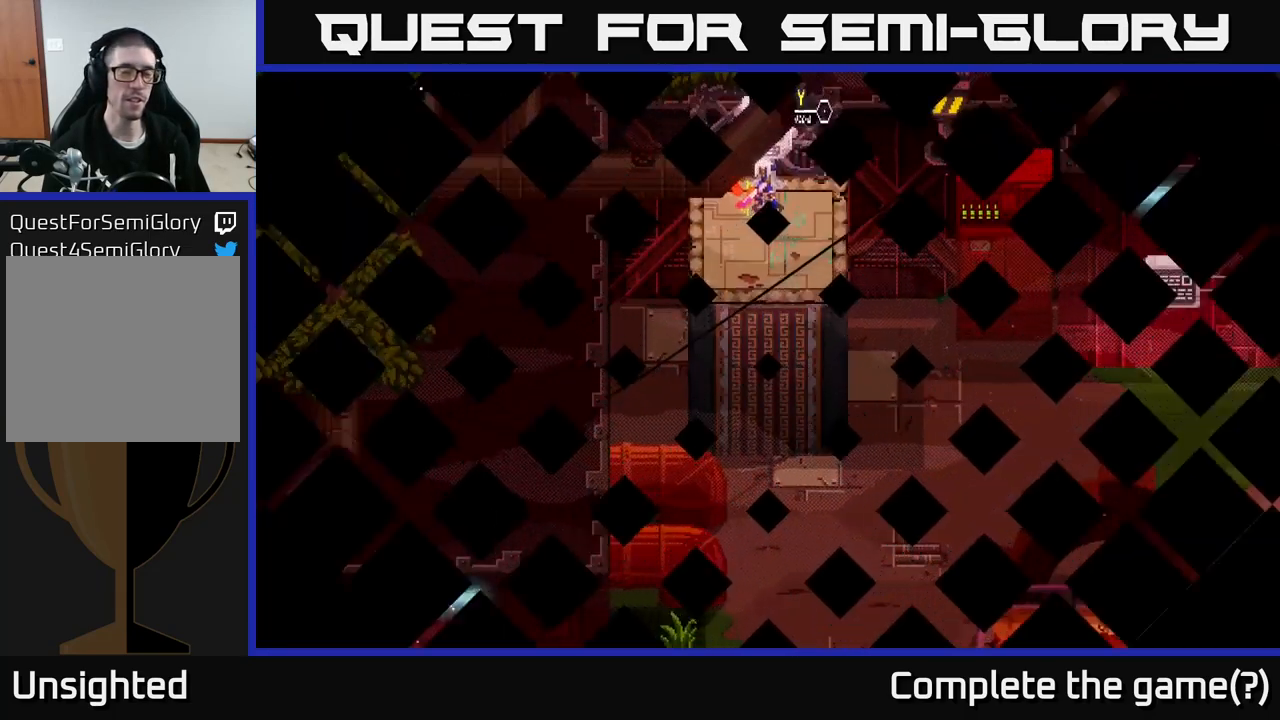
{"buttons": [], "left_stick": "center", "right_stick": "center", "events": []}
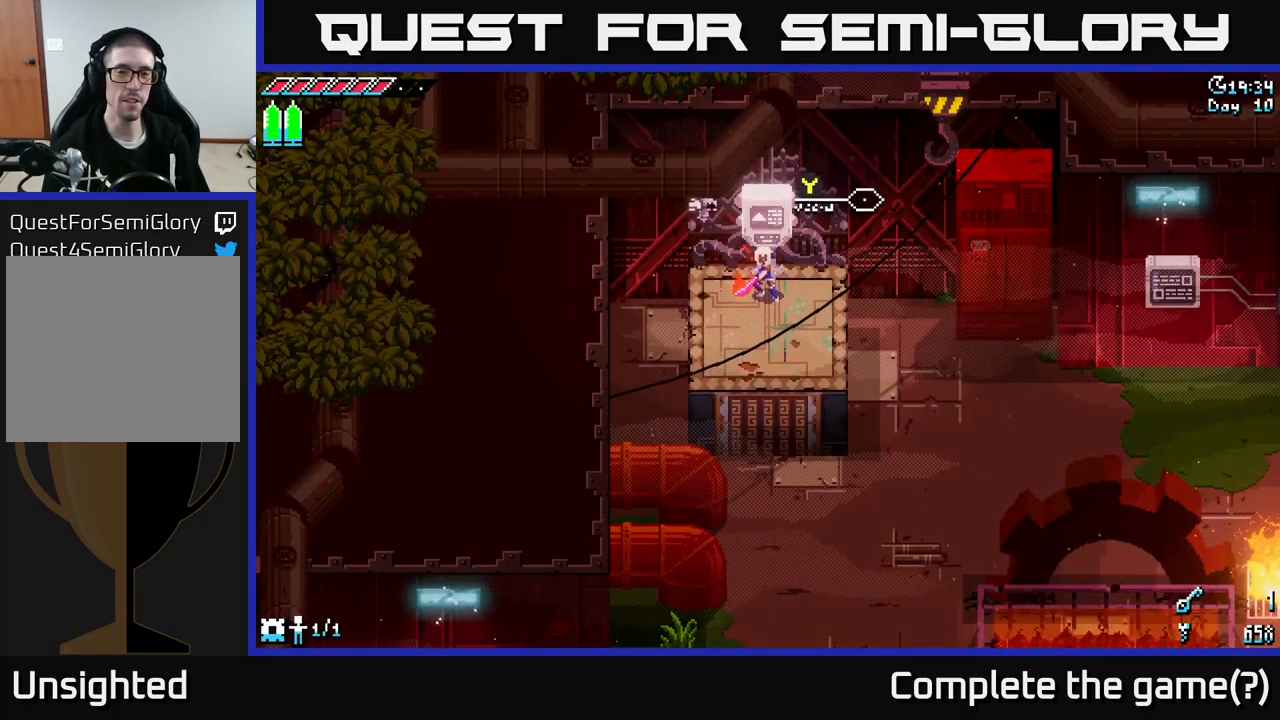
{"buttons": [], "left_stick": "right", "right_stick": "center", "events": [[417, "left_stick", "right"]]}
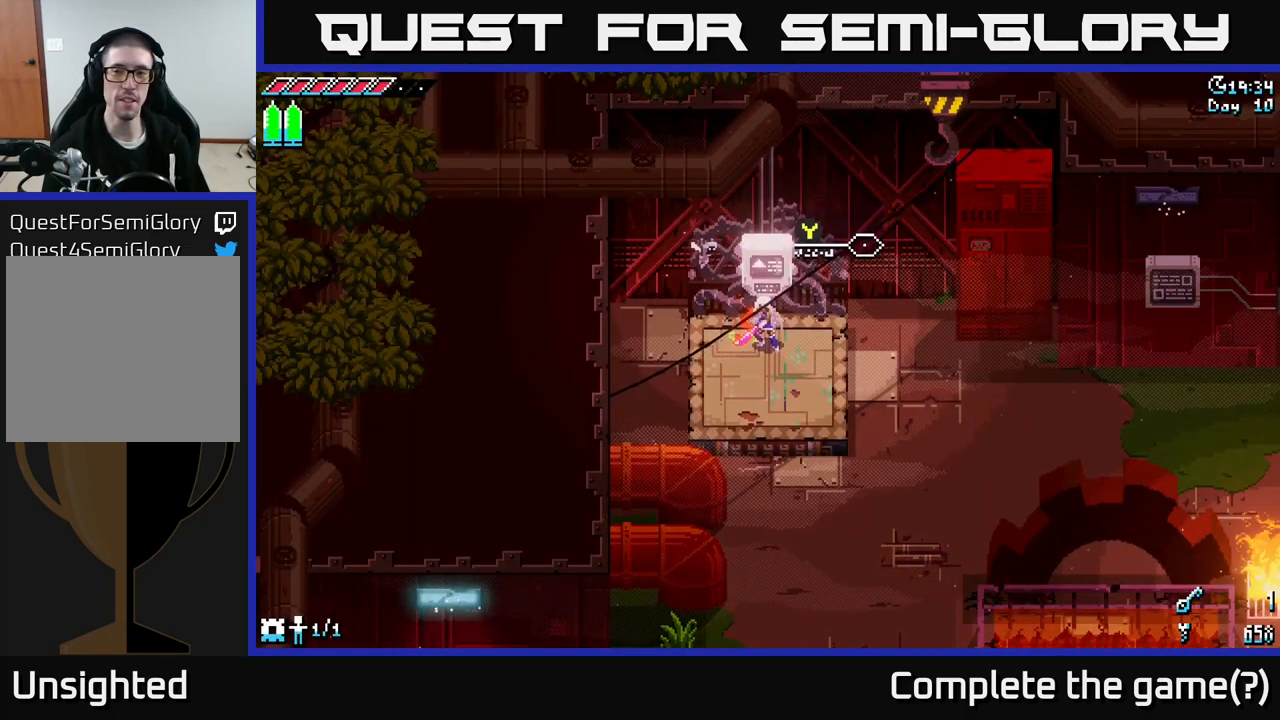
{"buttons": ["X"], "left_stick": "center", "right_stick": "center", "events": [[83, "X", "down"], [300, "left_stick", "center"]]}
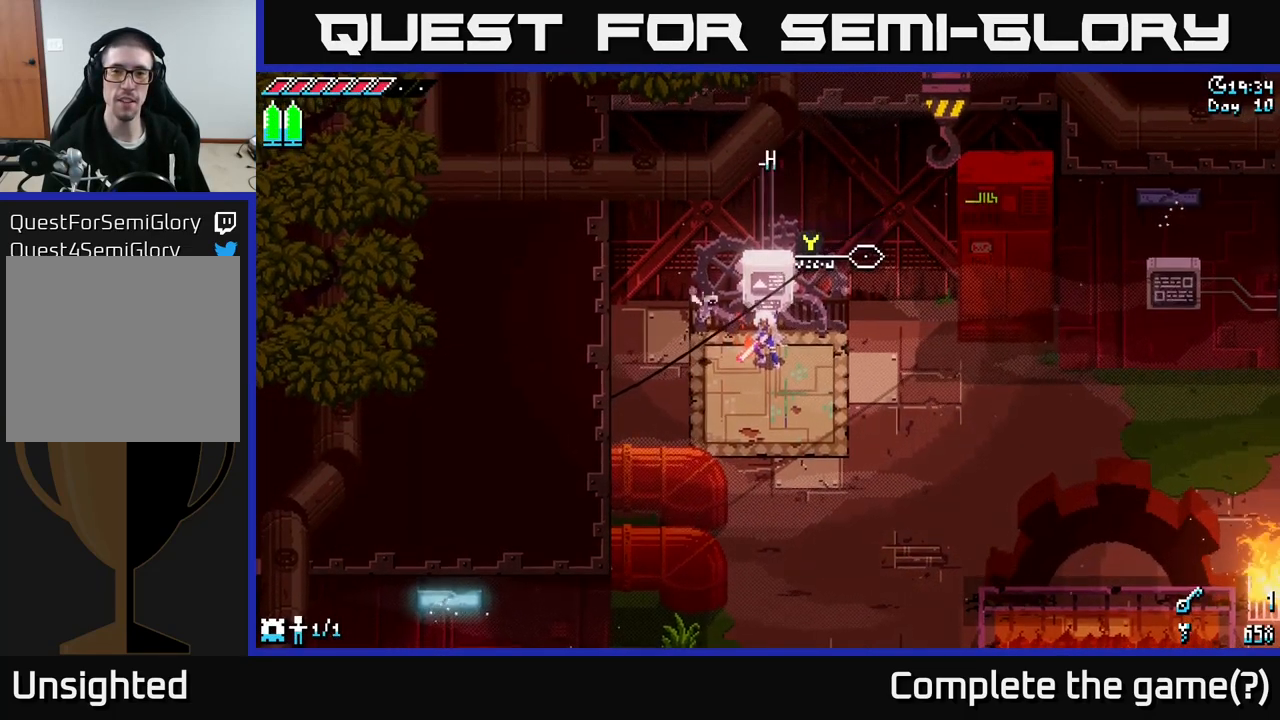
{"buttons": ["X"], "left_stick": "down", "right_stick": "center", "events": [[167, "left_stick", "down"]]}